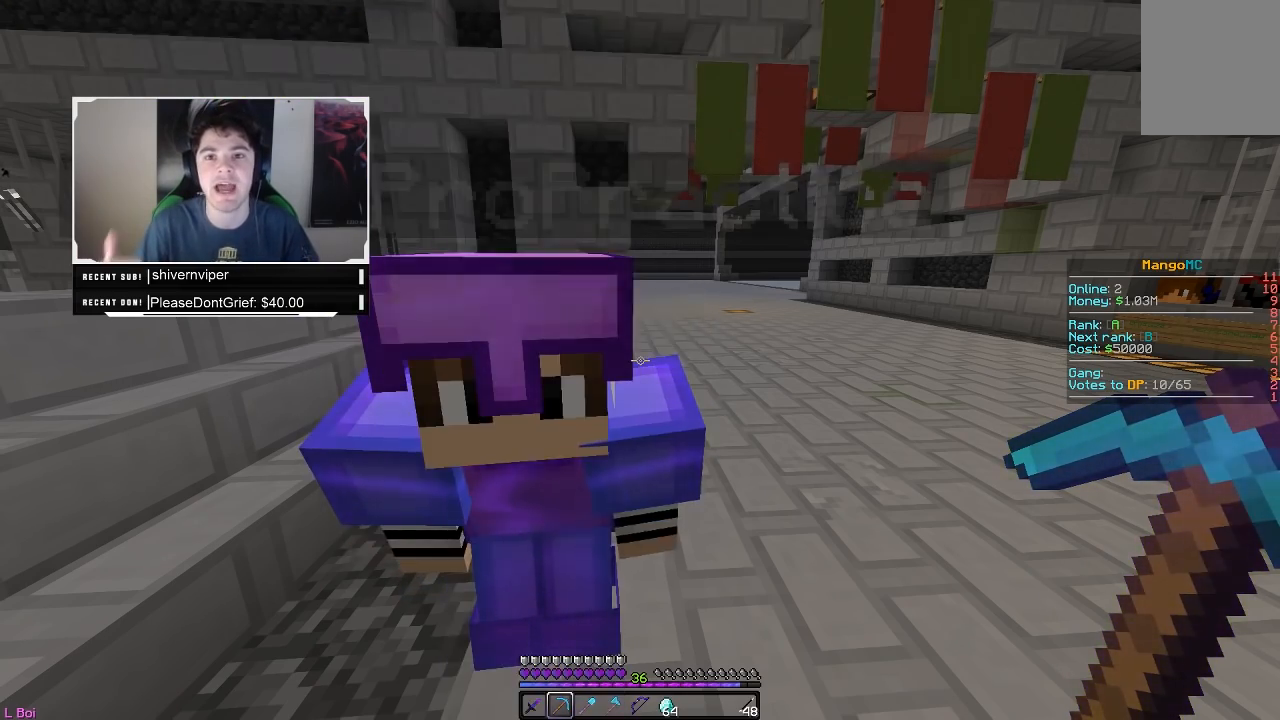
Gameplay with keyboard and mouse; each line is a JSON object with the keys and mouse buttons held at the frame after it. "events" lists presses ("down") and releases ("up") of "a", "d", "s", "w", "mouse_left" and "mouse_right" between this image and that frame as [ms after this image, input, new state], when the widget could be followed in between. "mouse_left", "mouse_right" = the "left", "right" buttons of the "mouse" list. No other keys are recorded. Fast repeated clicks can show as one long hold. Mouse movement is not recorded.
{"keys": ["d", "w"], "mouse": [], "events": [[250, "d", "down"], [300, "w", "down"]]}
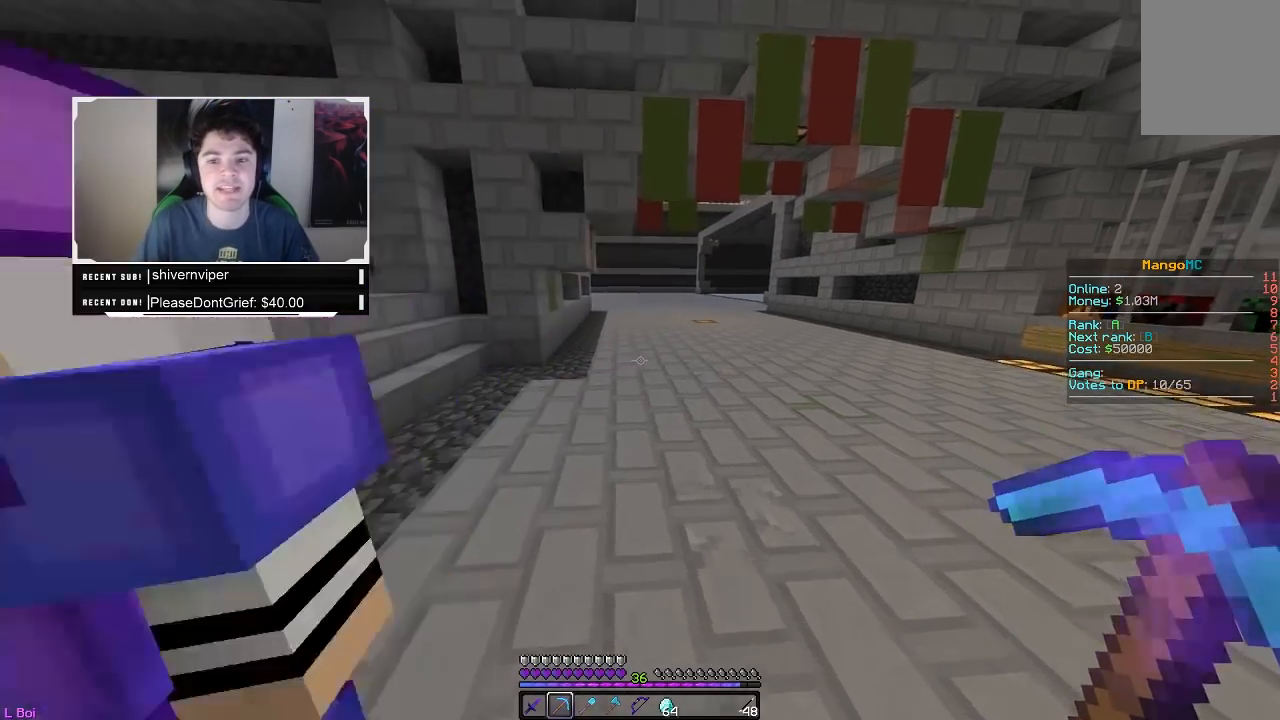
{"keys": ["d", "w"], "mouse": [], "events": []}
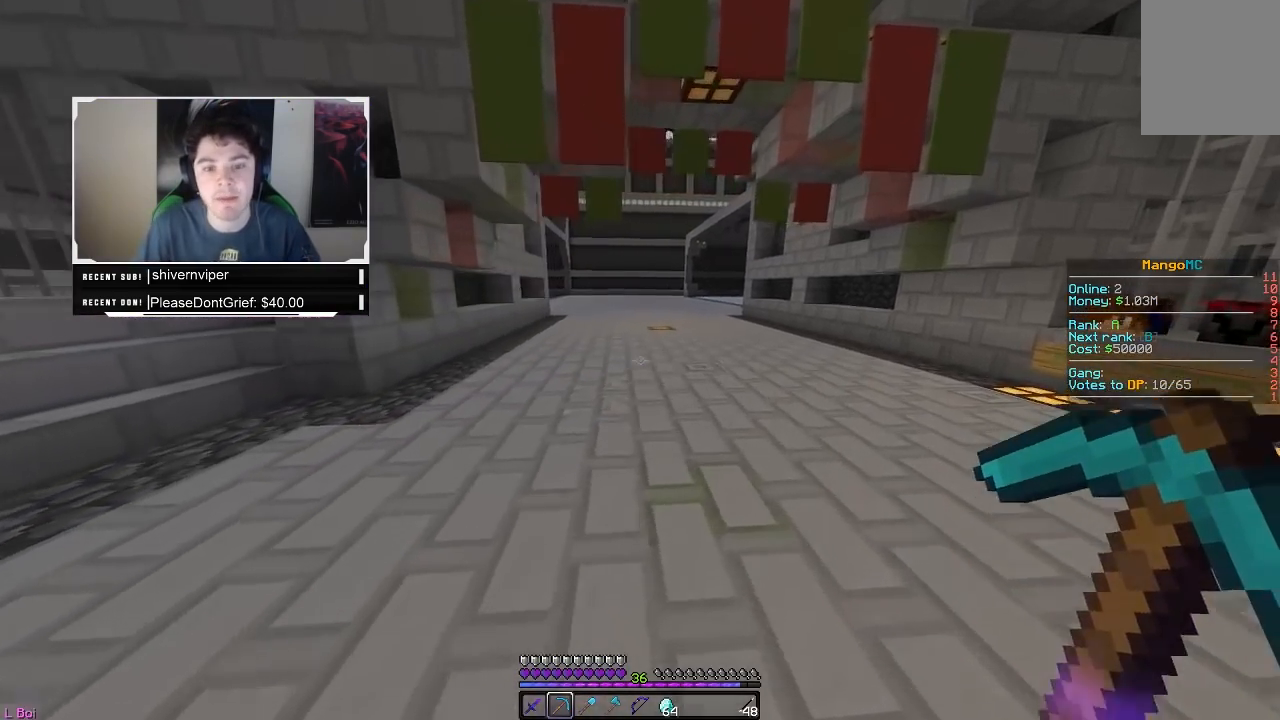
{"keys": ["d", "w"], "mouse": [], "events": []}
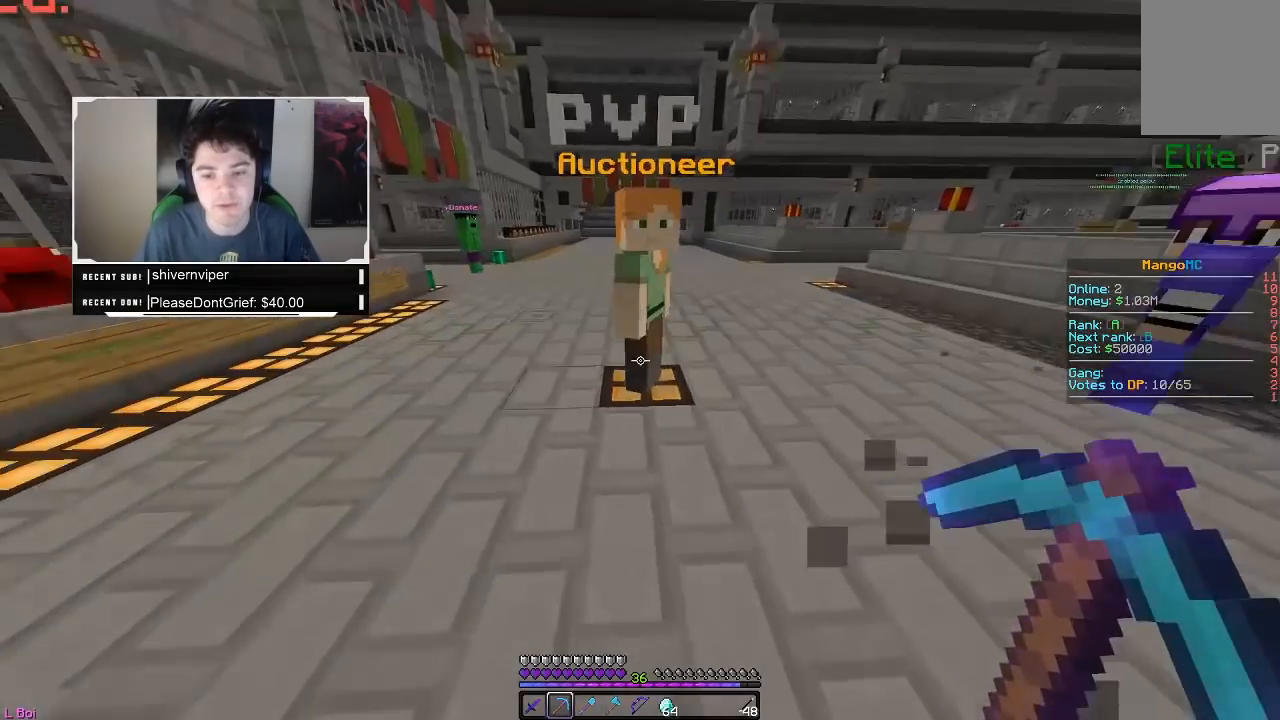
{"keys": ["w"], "mouse": [], "events": [[350, "d", "up"]]}
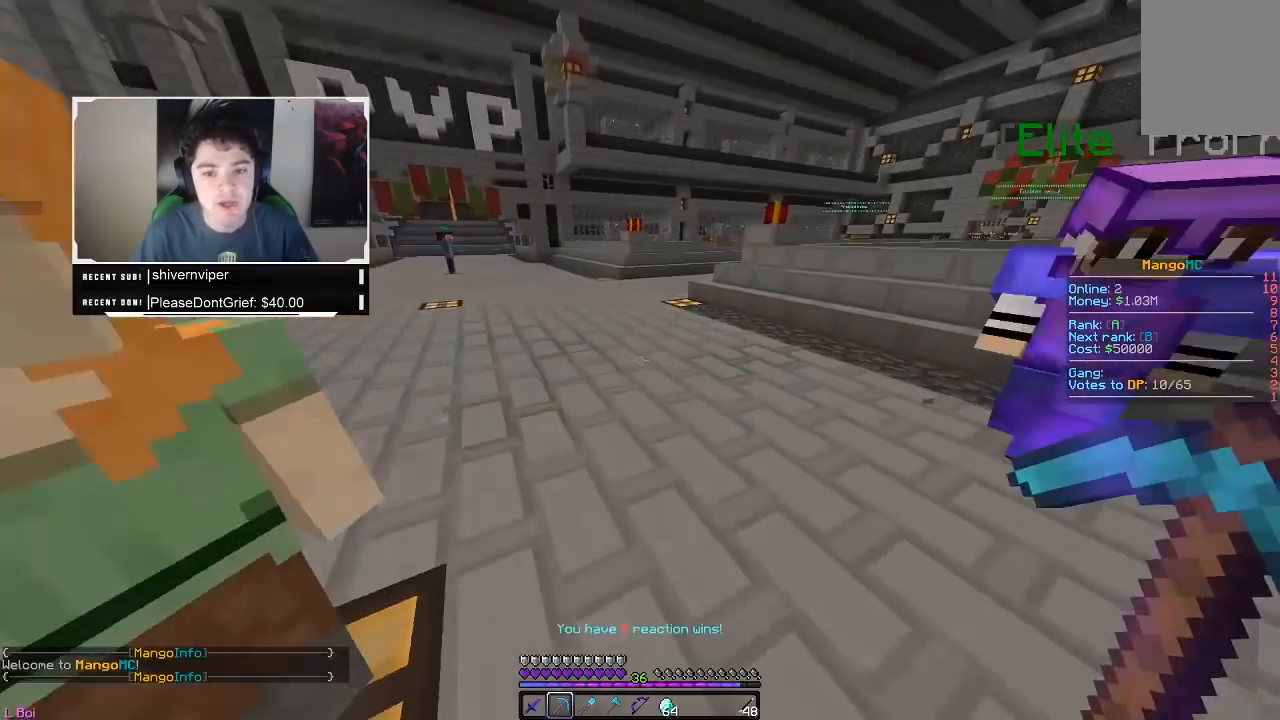
{"keys": ["d", "w"], "mouse": [], "events": [[183, "d", "down"]]}
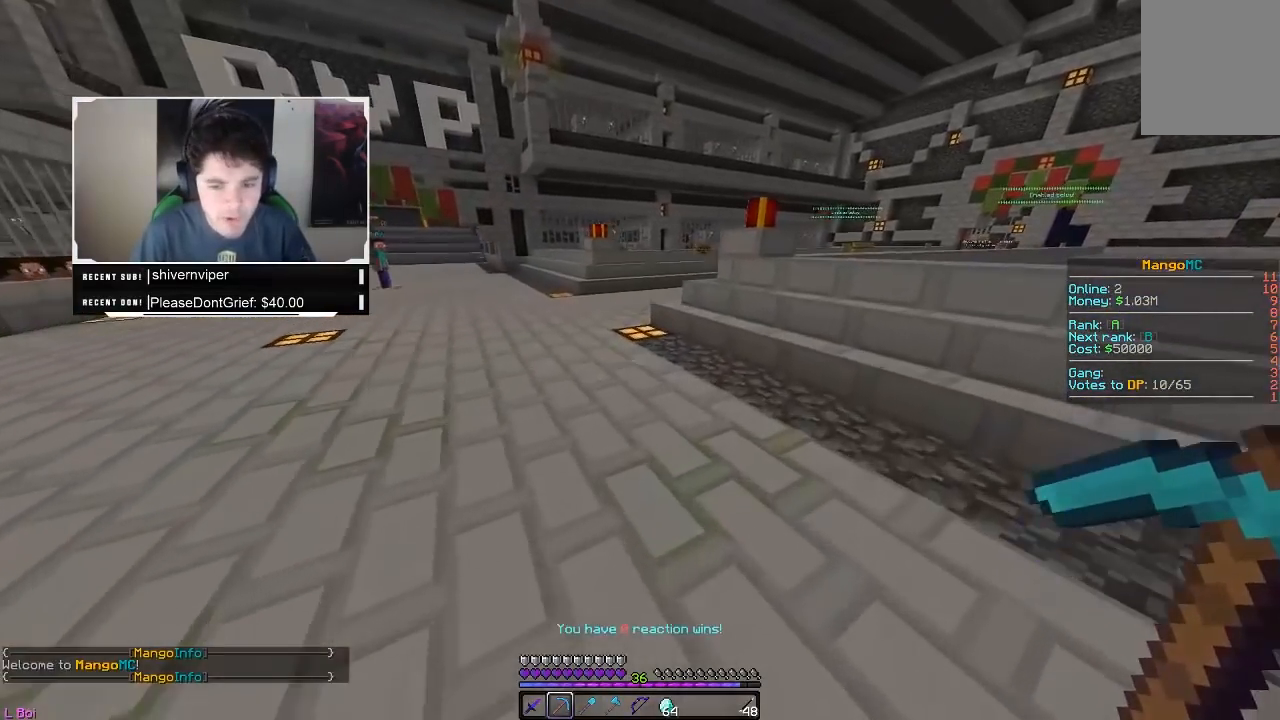
{"keys": ["w"], "mouse": [], "events": [[217, "d", "up"]]}
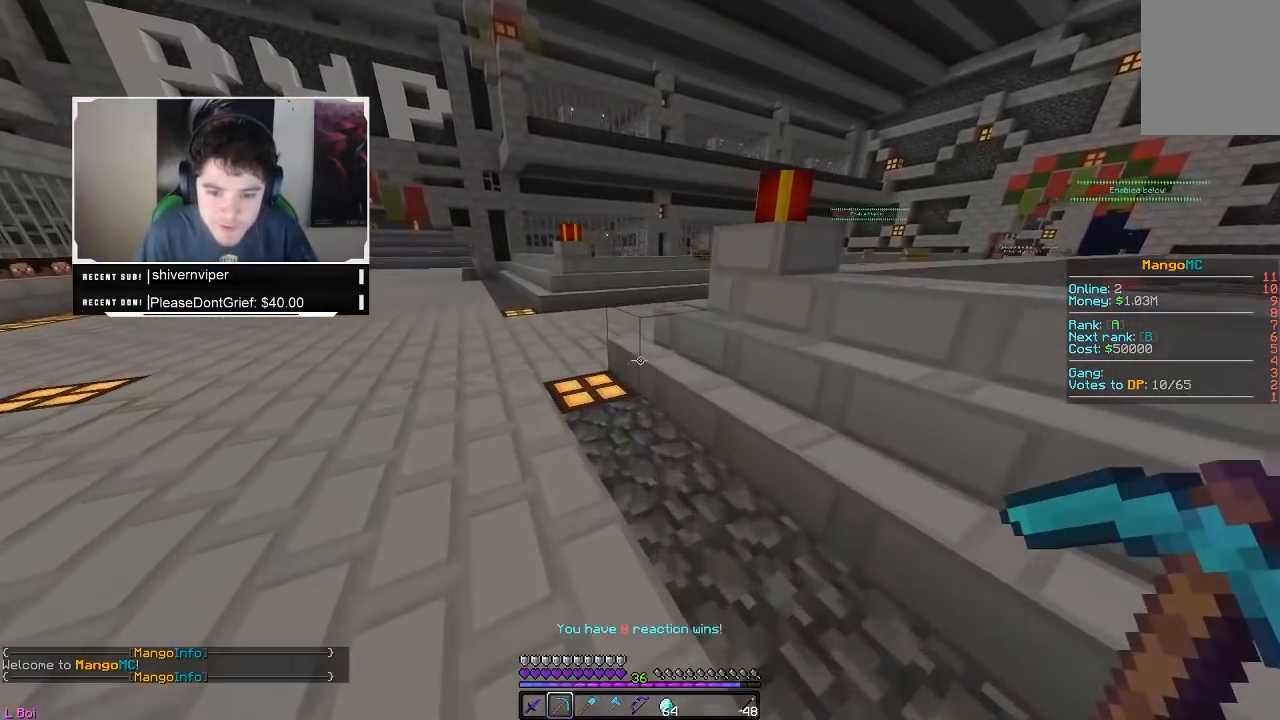
{"keys": ["w"], "mouse": [], "events": []}
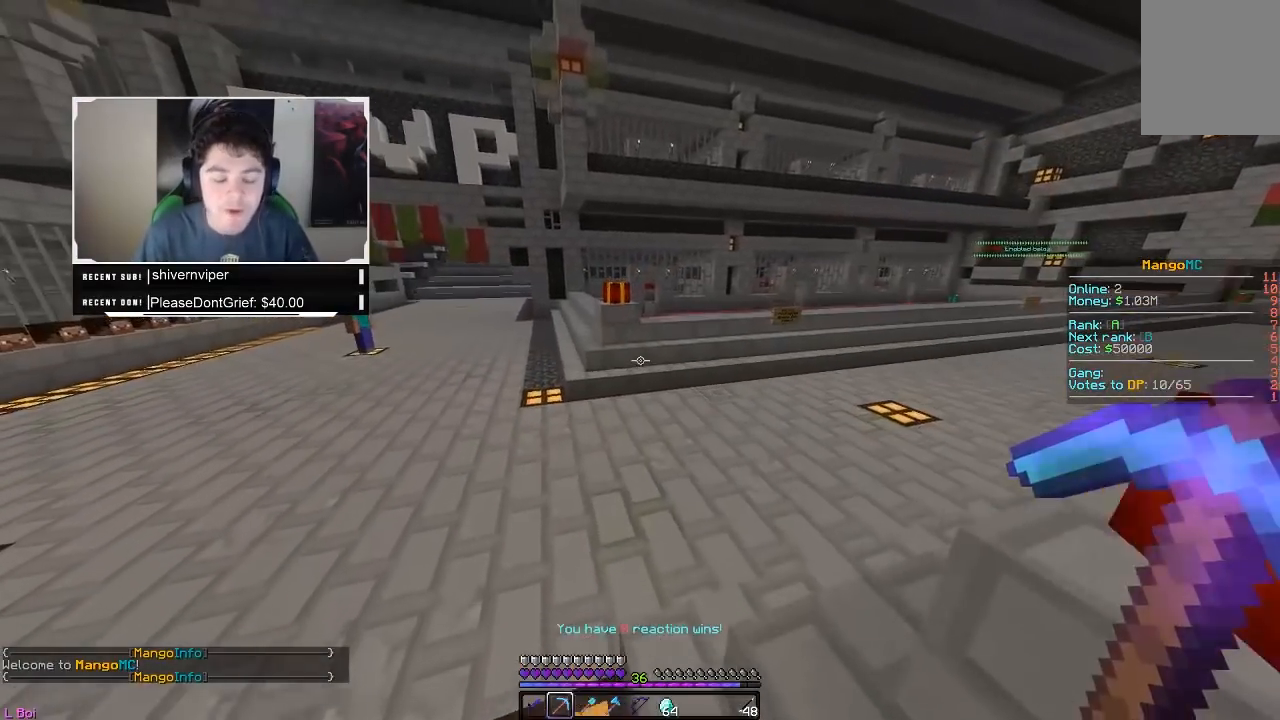
{"keys": ["w"], "mouse": [], "events": []}
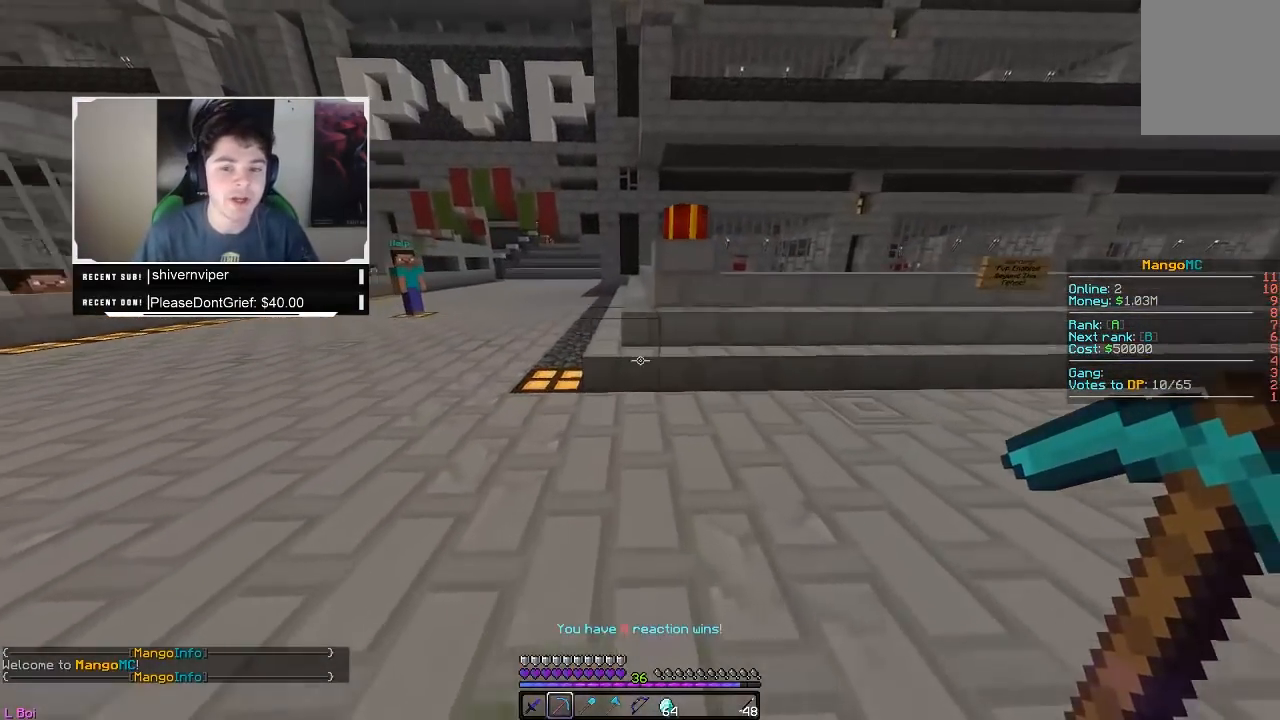
{"keys": ["w"], "mouse": [], "events": []}
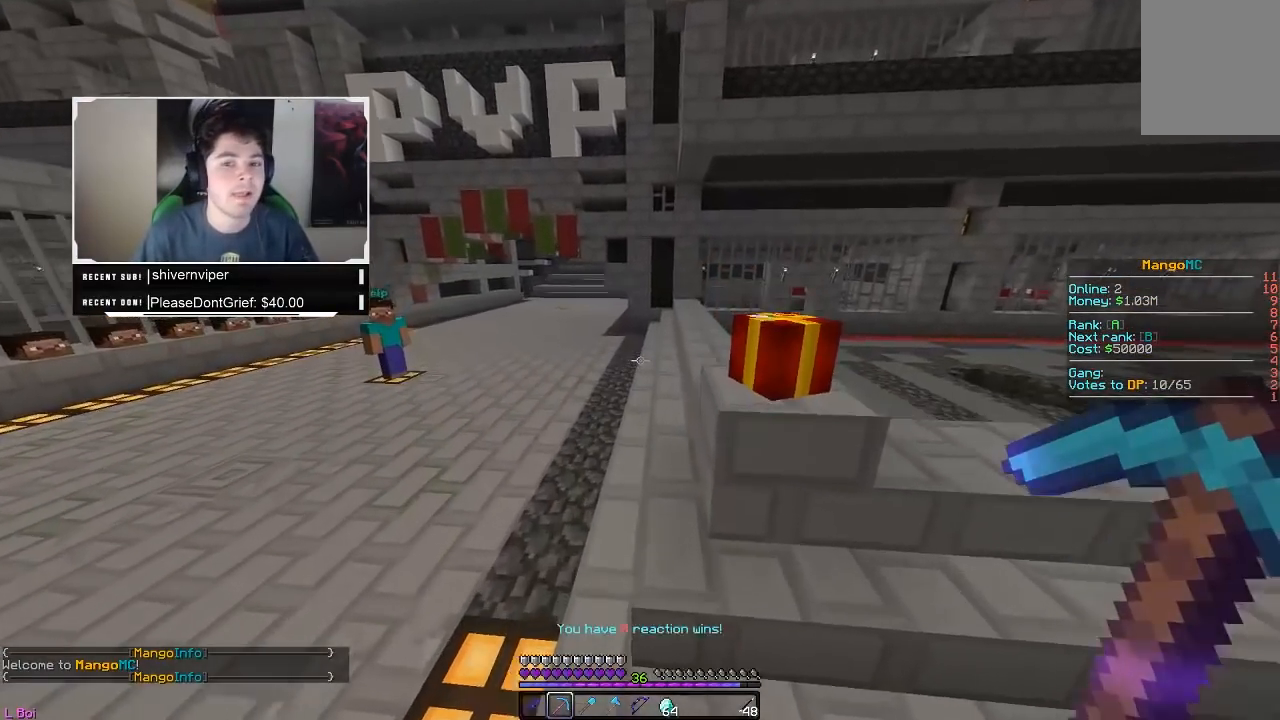
{"keys": [], "mouse": [], "events": [[300, "w", "up"]]}